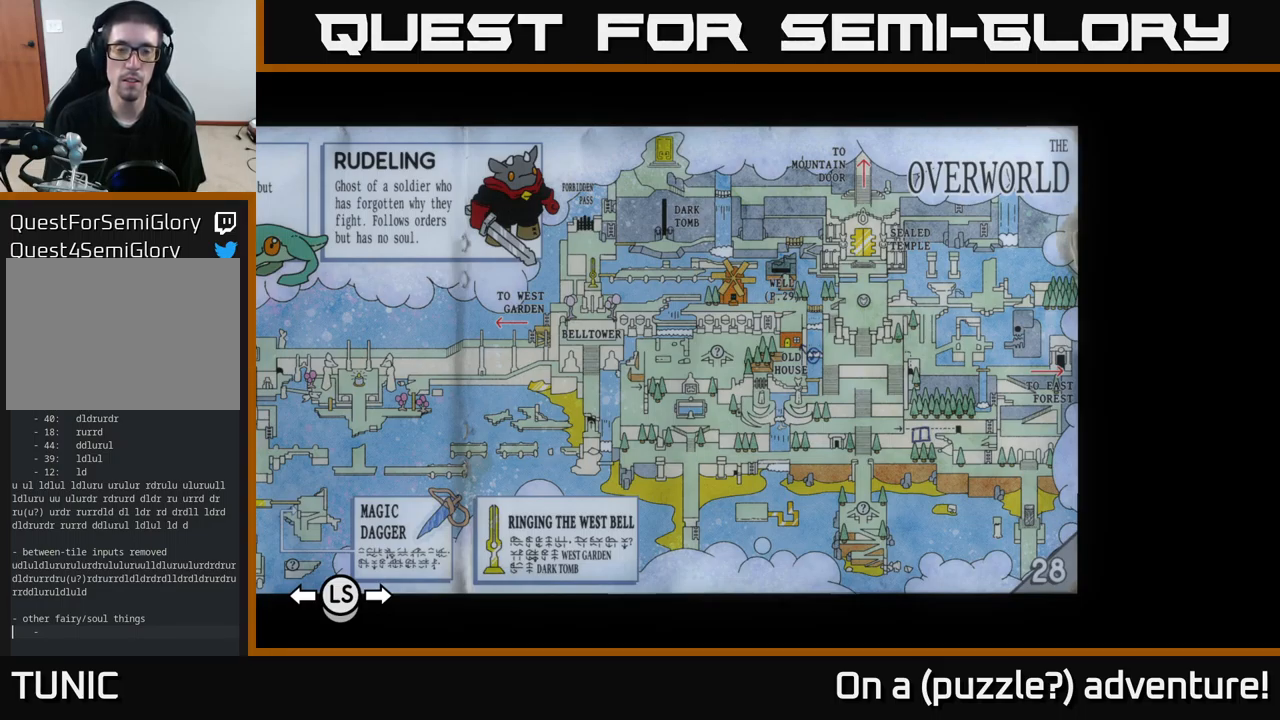
Gameplay with a controller (Xbox layout); each line is a JSON object with the inputs held at the frame after it. "events" lists button and stick changes between this image and that frame as [ms after this image, input, new state], when the widget could be followed in between.
{"buttons": [], "left_stick": "down-right", "right_stick": "center", "events": [[33, "SELECT", "down"], [200, "SELECT", "up"], [500, "left_stick", "down-right"]]}
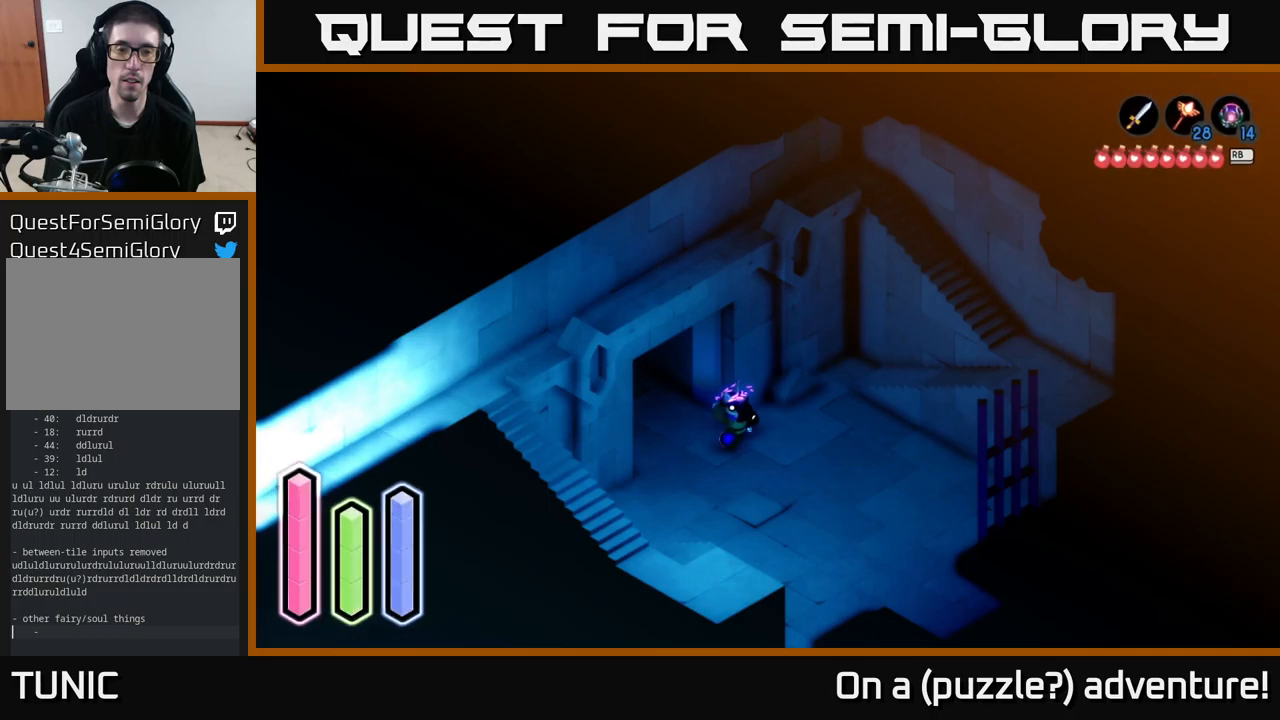
{"buttons": ["A"], "left_stick": "down-right", "right_stick": "center", "events": [[217, "A", "down"]]}
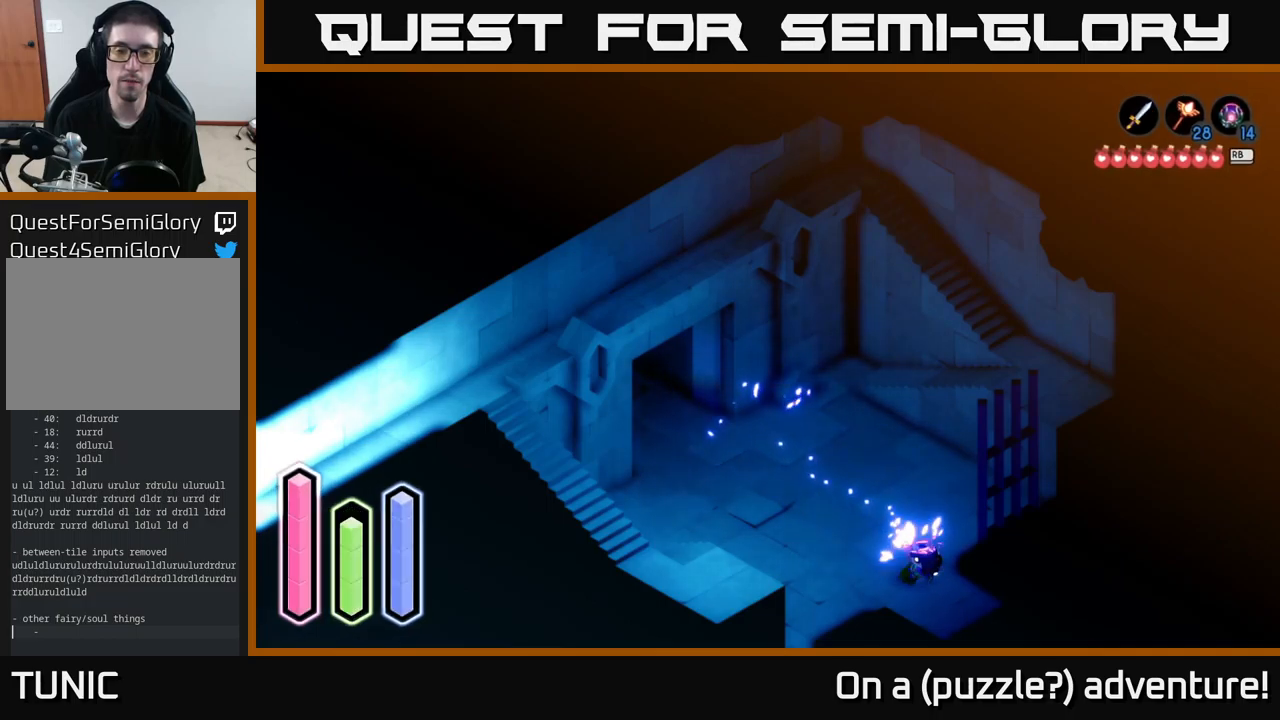
{"buttons": [], "left_stick": "down-right", "right_stick": "center", "events": [[350, "A", "up"]]}
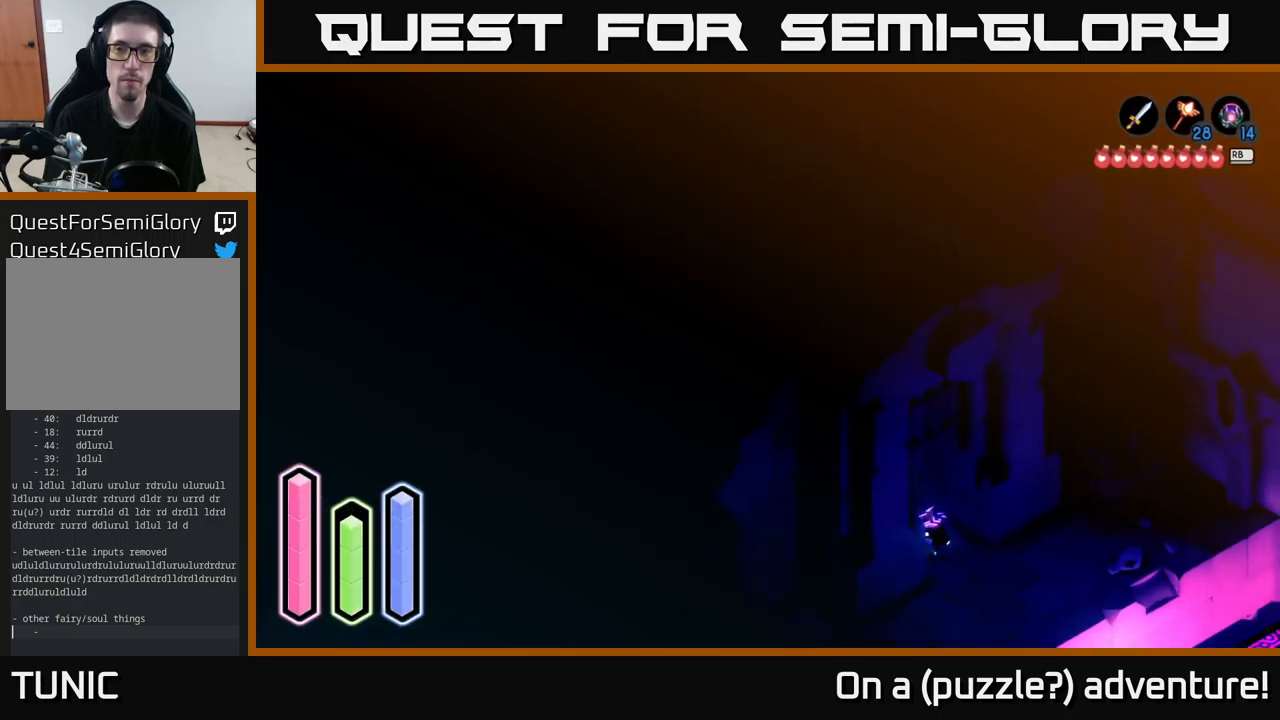
{"buttons": [], "left_stick": "center", "right_stick": "center", "events": [[233, "L1", "down"], [317, "L1", "up"], [367, "left_stick", "center"]]}
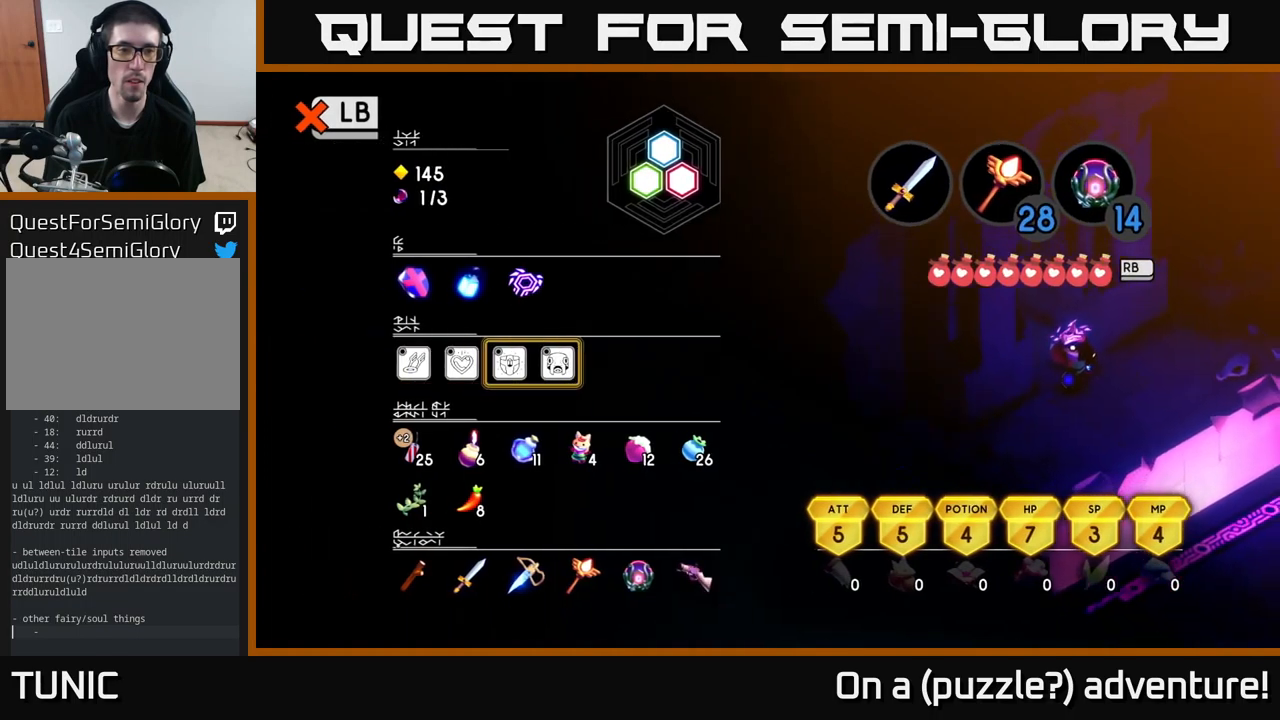
{"buttons": [], "left_stick": "center", "right_stick": "center", "events": []}
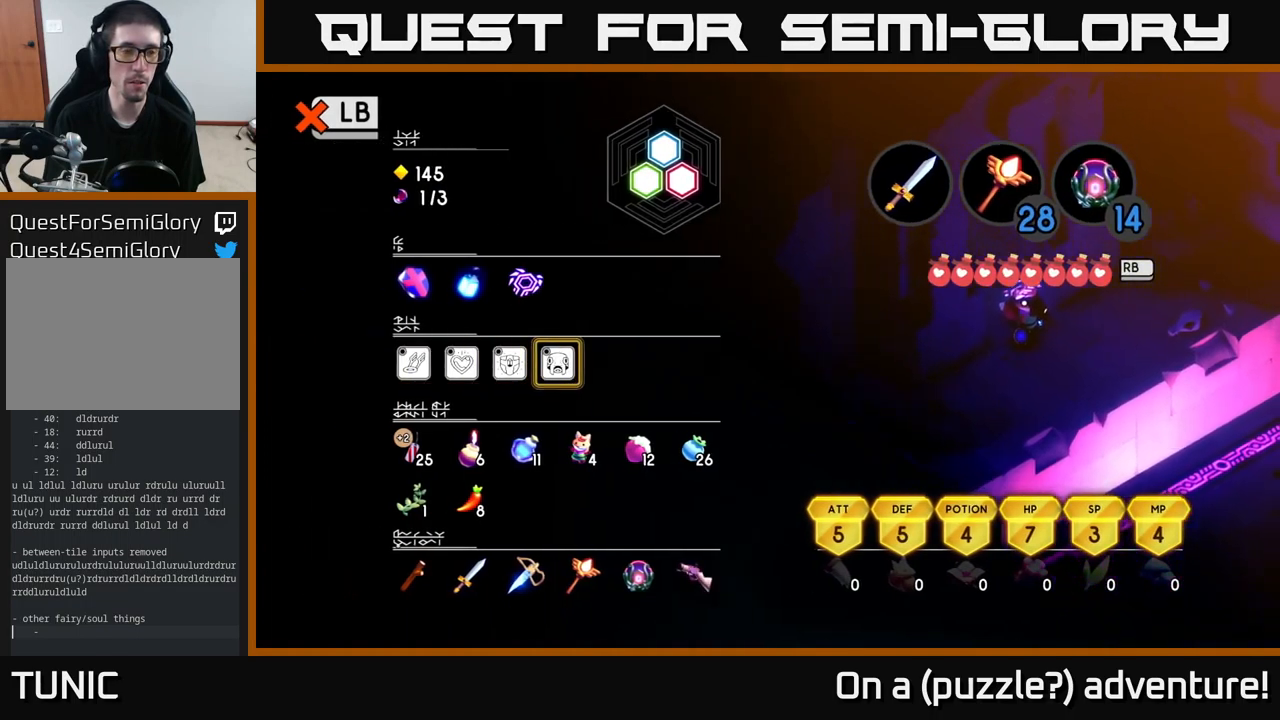
{"buttons": ["L1"], "left_stick": "center", "right_stick": "center", "events": [[417, "L1", "down"]]}
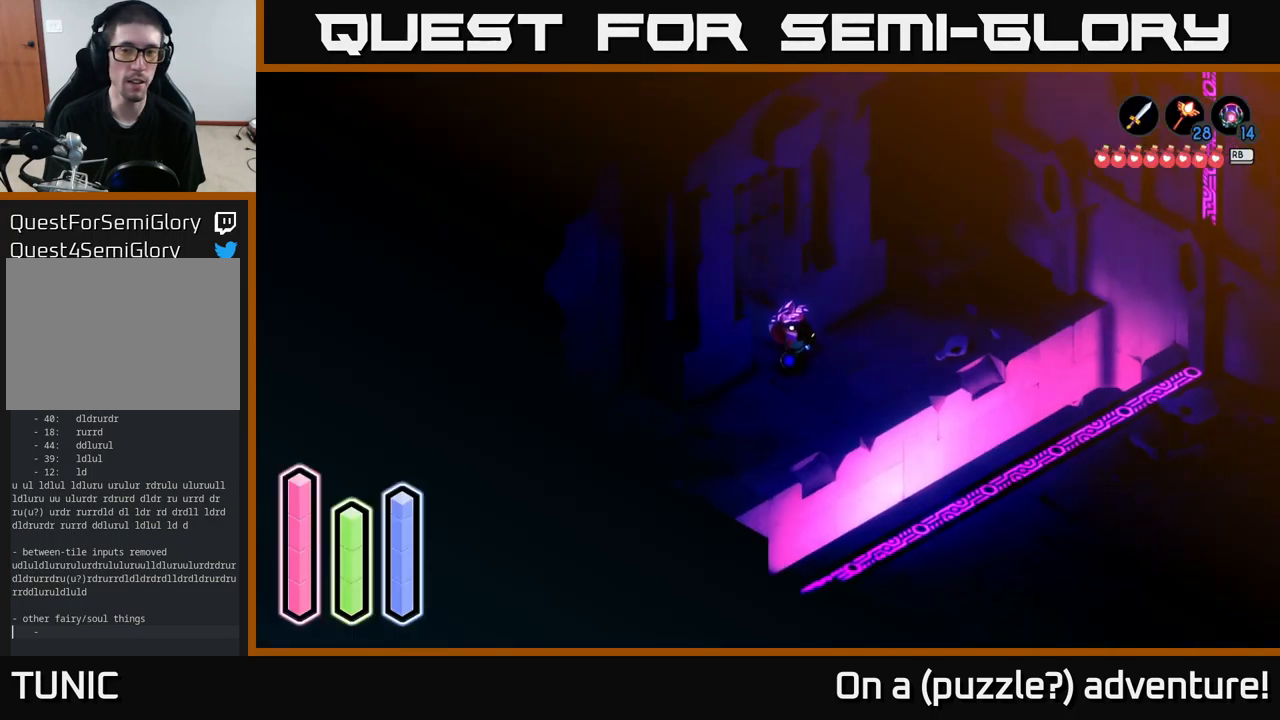
{"buttons": [], "left_stick": "down-left", "right_stick": "center", "events": [[17, "L1", "up"], [100, "left_stick", "down-right"], [233, "left_stick", "down"], [433, "left_stick", "down-left"]]}
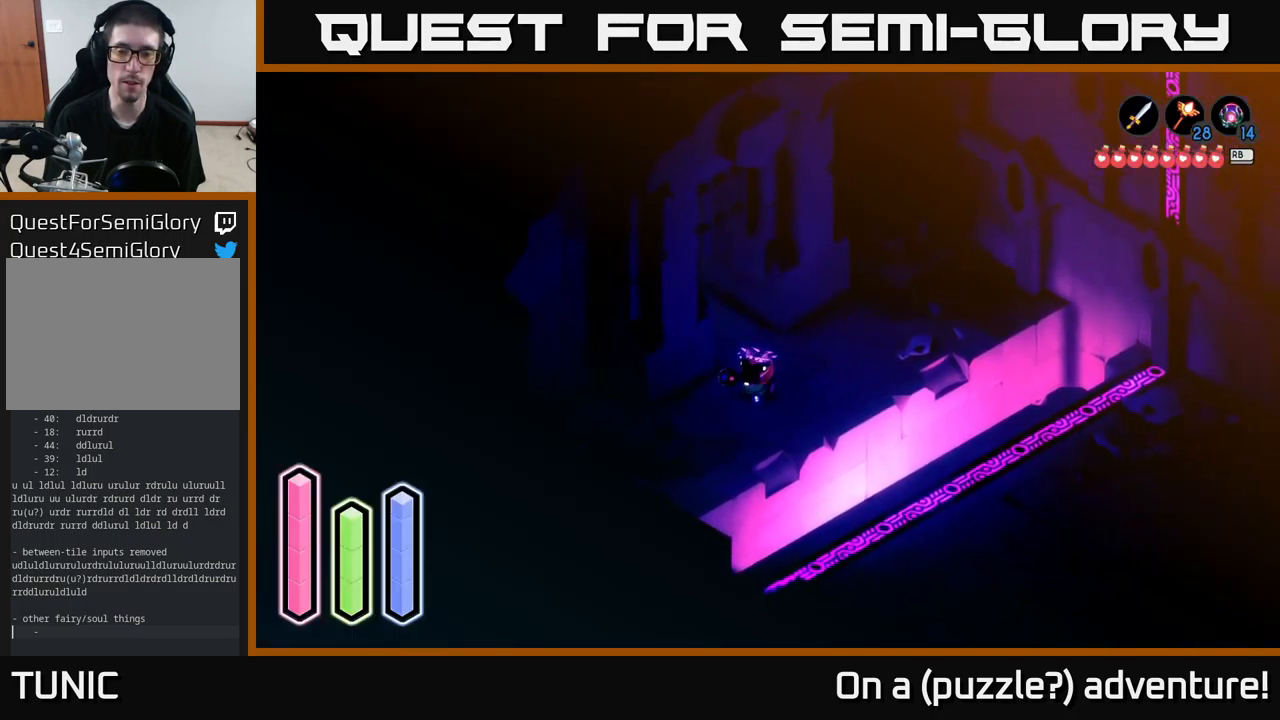
{"buttons": ["A"], "left_stick": "down-right", "right_stick": "center", "events": [[133, "left_stick", "down-right"], [450, "A", "down"]]}
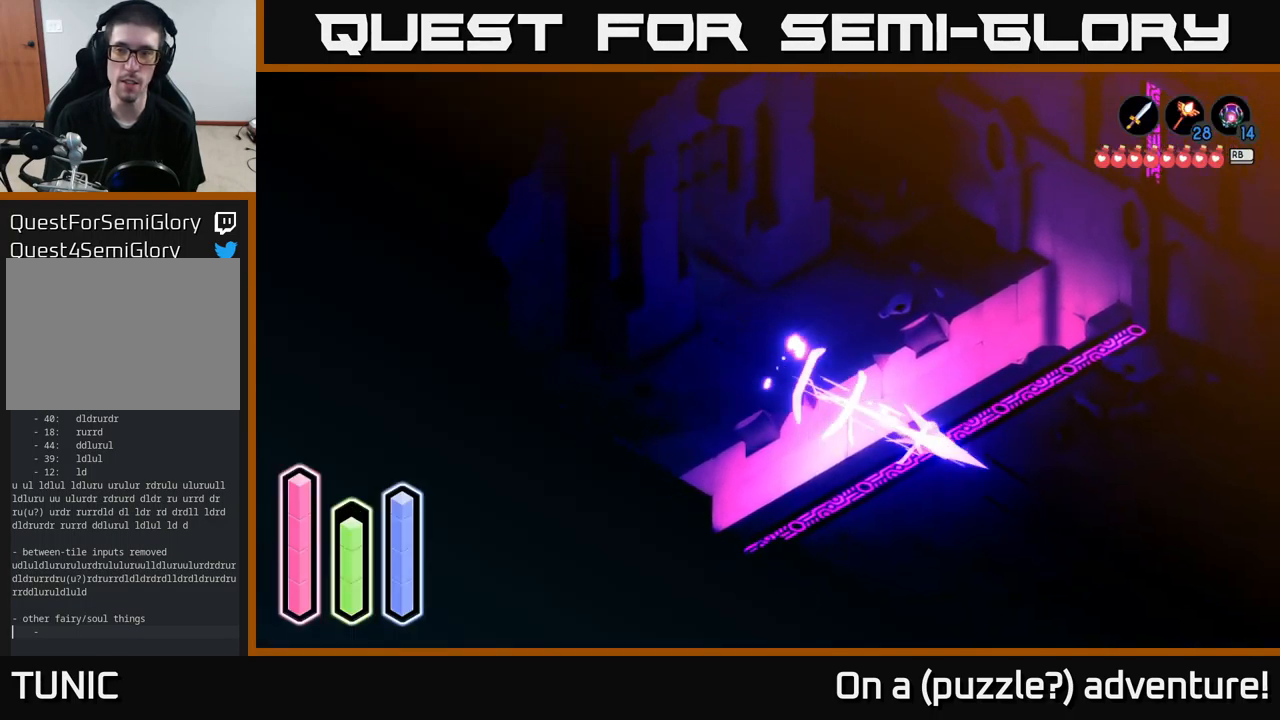
{"buttons": ["A"], "left_stick": "left", "right_stick": "center", "events": [[167, "left_stick", "down-left"], [433, "left_stick", "left"]]}
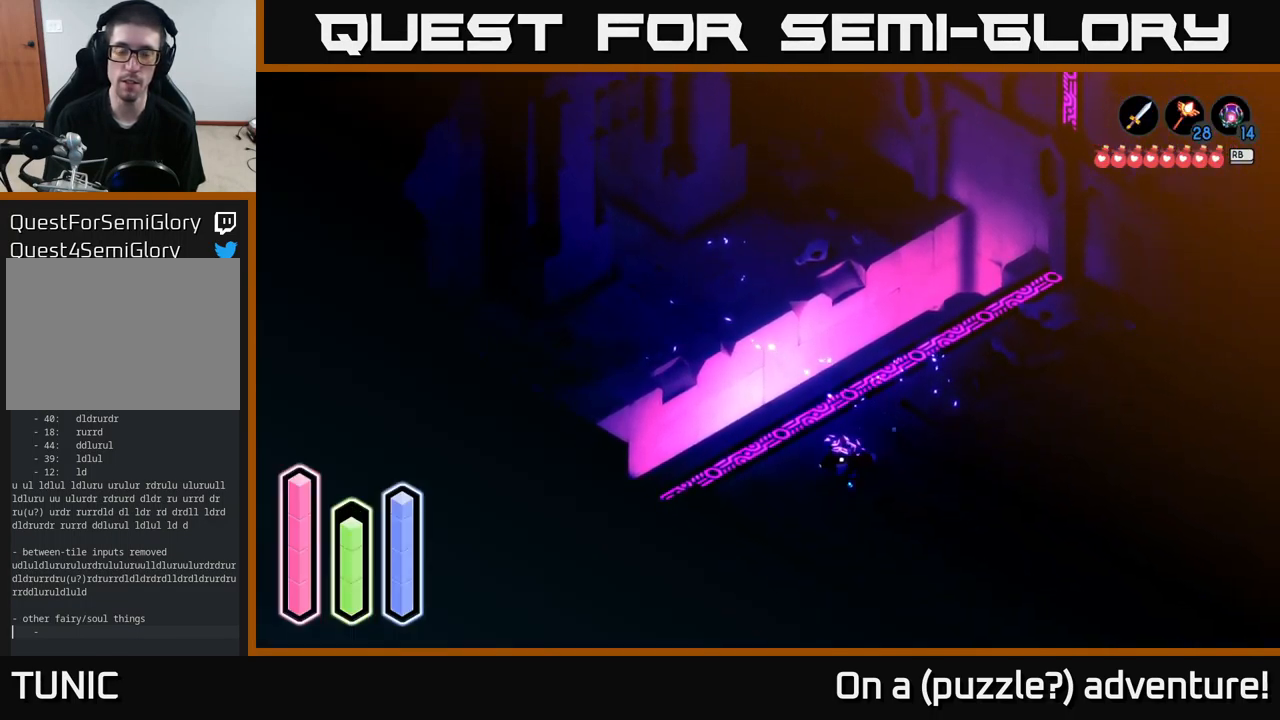
{"buttons": ["A"], "left_stick": "down-left", "right_stick": "center", "events": [[500, "left_stick", "down-left"]]}
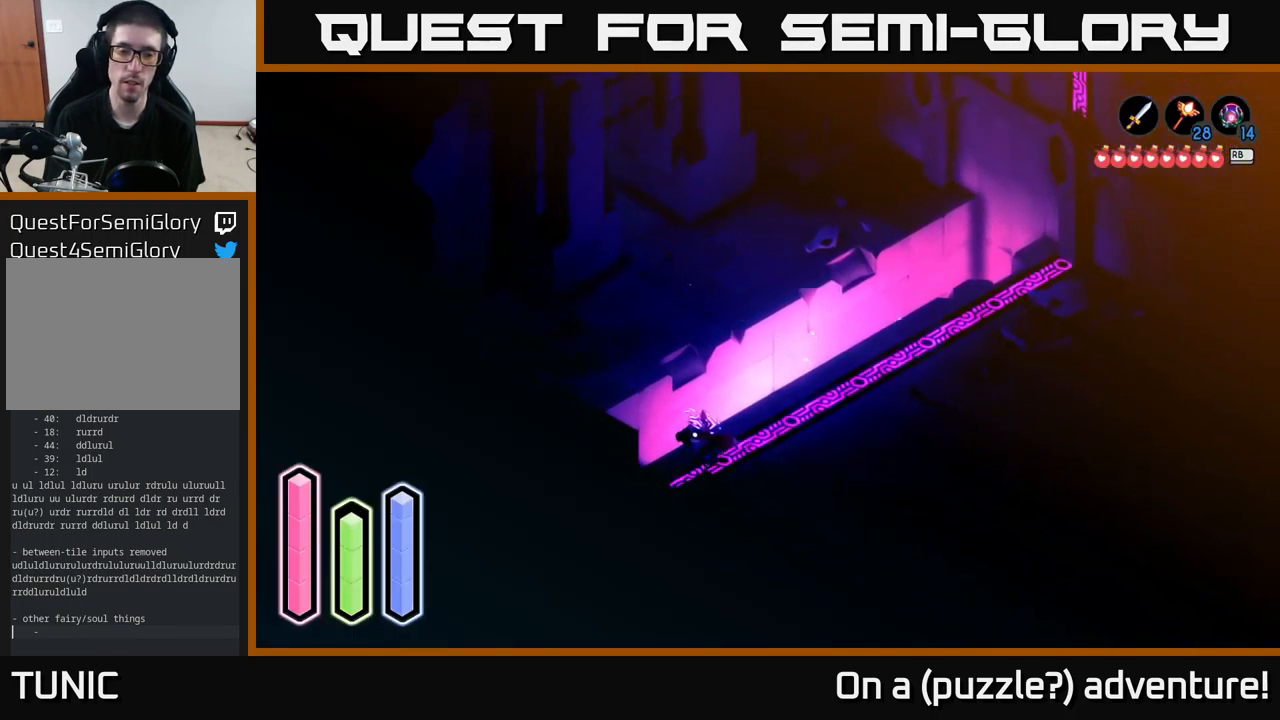
{"buttons": ["A"], "left_stick": "down-left", "right_stick": "center", "events": [[117, "A", "up"], [200, "A", "down"]]}
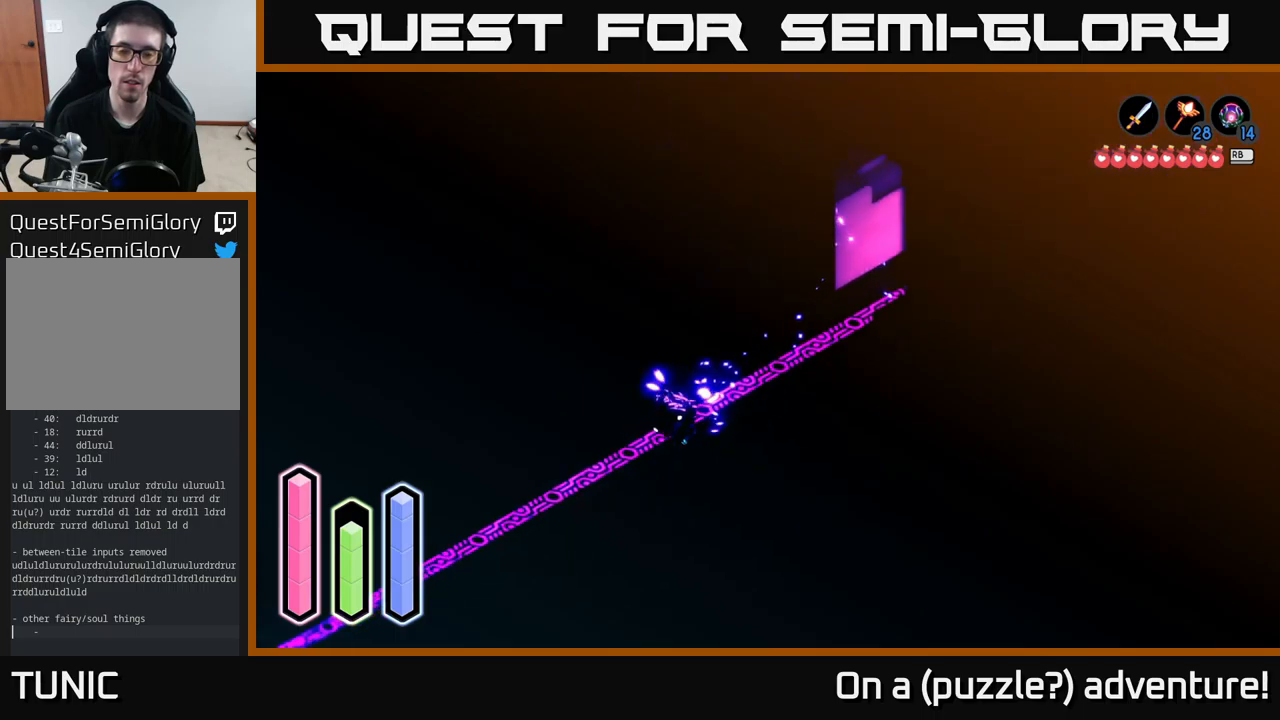
{"buttons": ["A"], "left_stick": "down-left", "right_stick": "center", "events": [[400, "A", "up"], [484, "A", "down"]]}
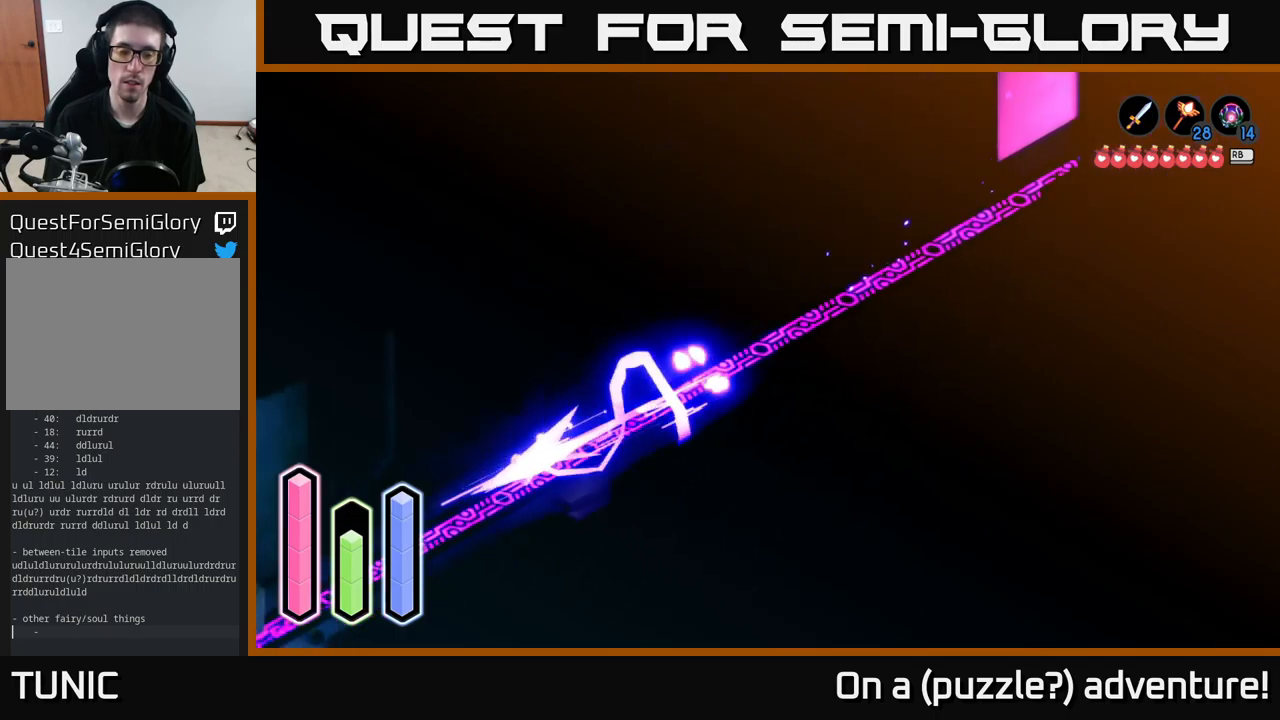
{"buttons": ["A"], "left_stick": "down-left", "right_stick": "center", "events": []}
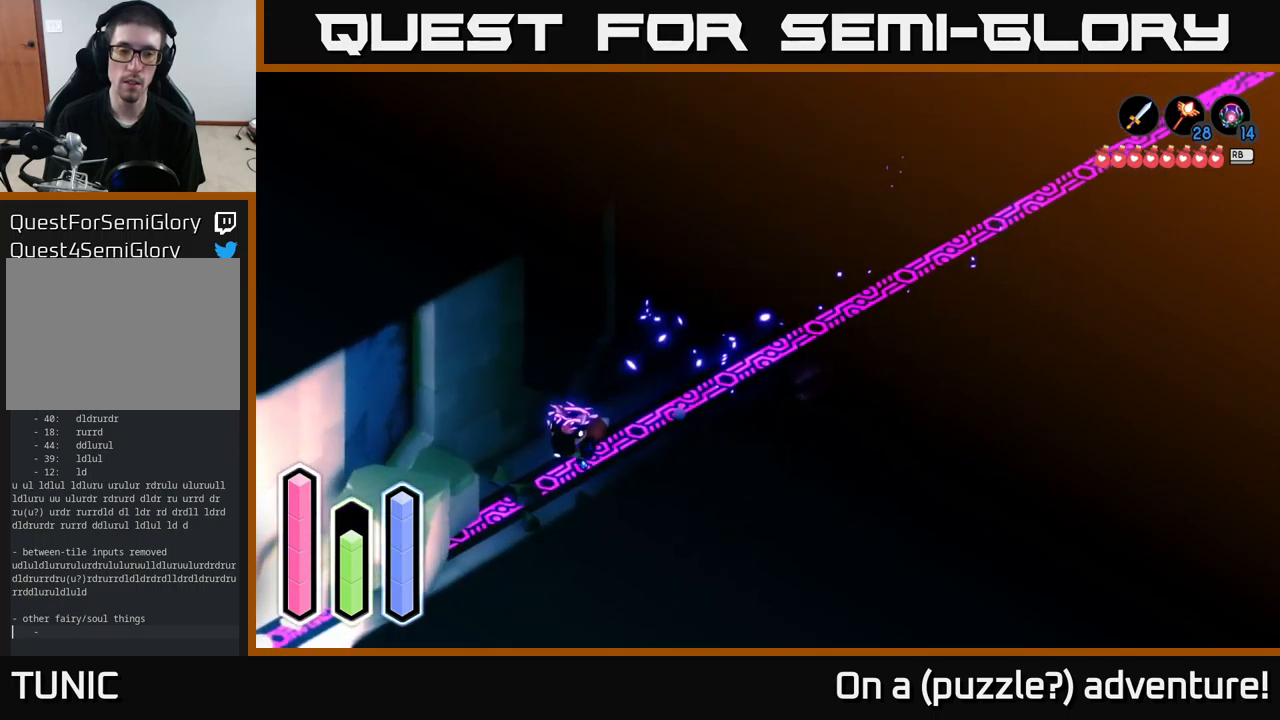
{"buttons": ["A"], "left_stick": "up-right", "right_stick": "center", "events": [[300, "A", "up"], [350, "left_stick", "right"], [467, "A", "down"], [484, "left_stick", "up-right"]]}
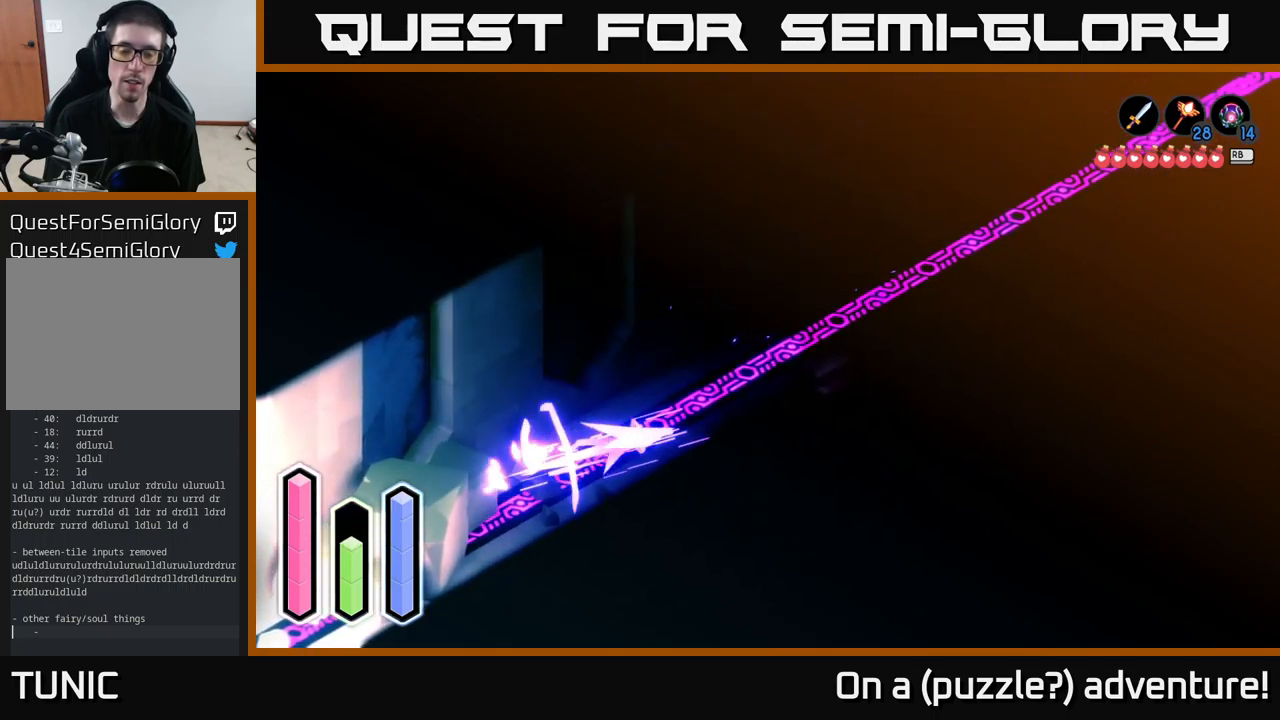
{"buttons": [], "left_stick": "up-right", "right_stick": "center", "events": [[184, "A", "up"]]}
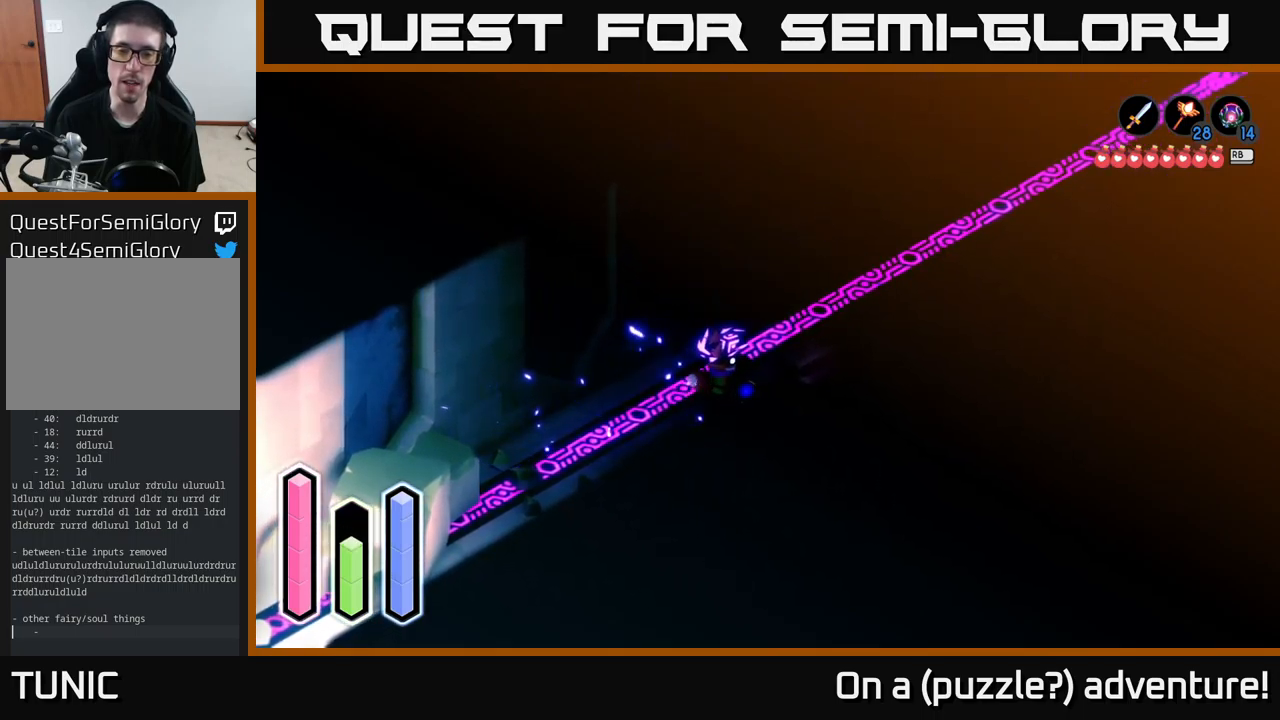
{"buttons": [], "left_stick": "down-right", "right_stick": "center", "events": [[367, "left_stick", "down-right"]]}
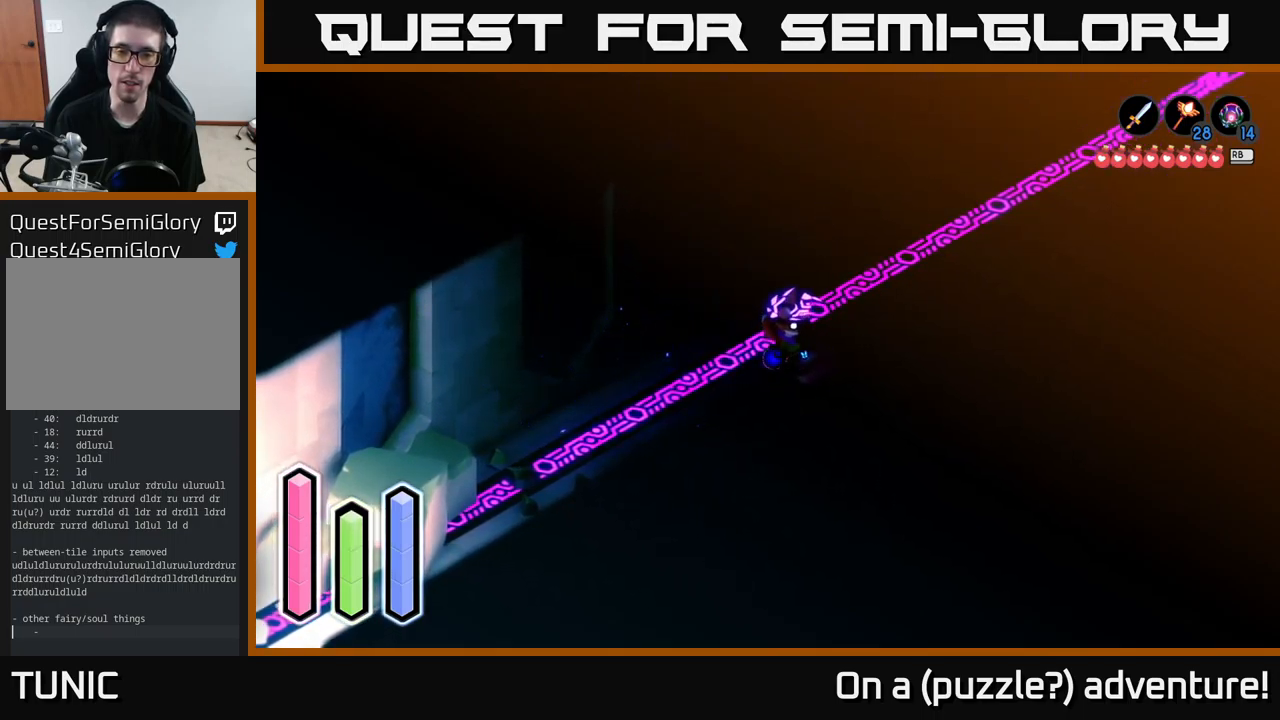
{"buttons": ["A"], "left_stick": "down-right", "right_stick": "center", "events": [[100, "A", "down"]]}
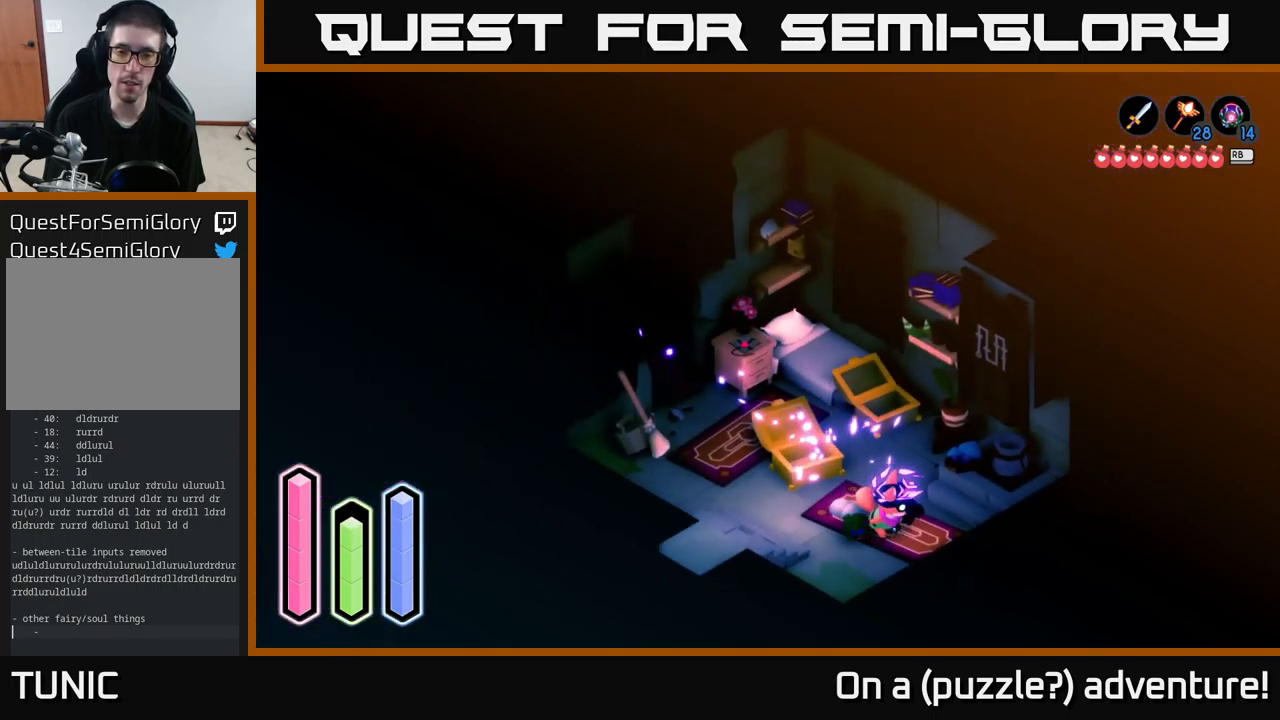
{"buttons": [], "left_stick": "center", "right_stick": "center", "events": [[17, "A", "up"], [250, "left_stick", "down"], [350, "left_stick", "center"]]}
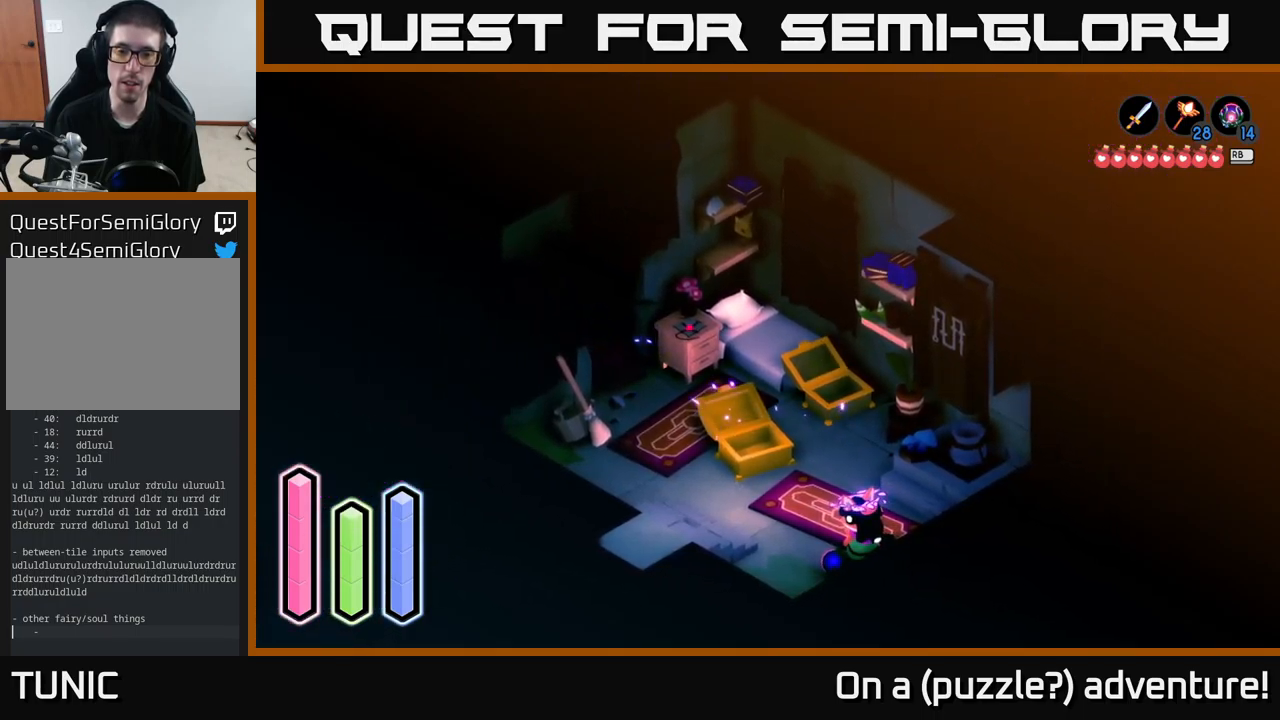
{"buttons": [], "left_stick": "up", "right_stick": "center", "events": [[367, "left_stick", "up"]]}
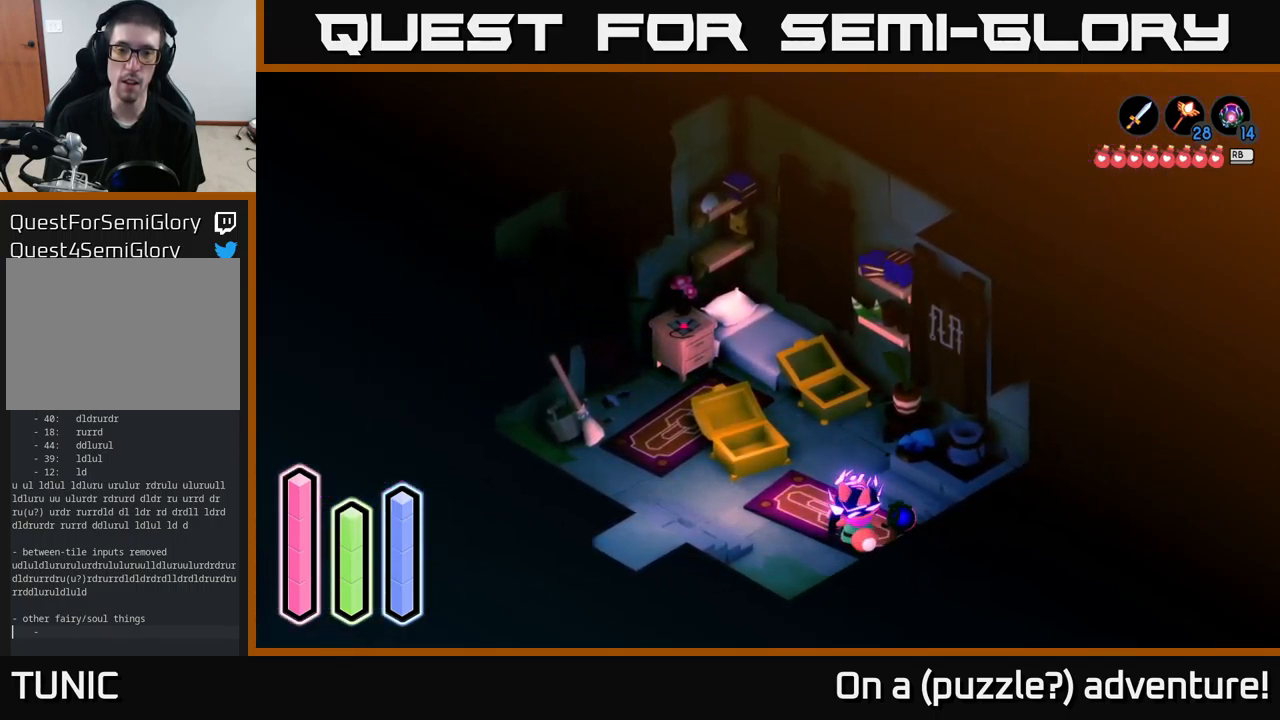
{"buttons": [], "left_stick": "up", "right_stick": "center", "events": []}
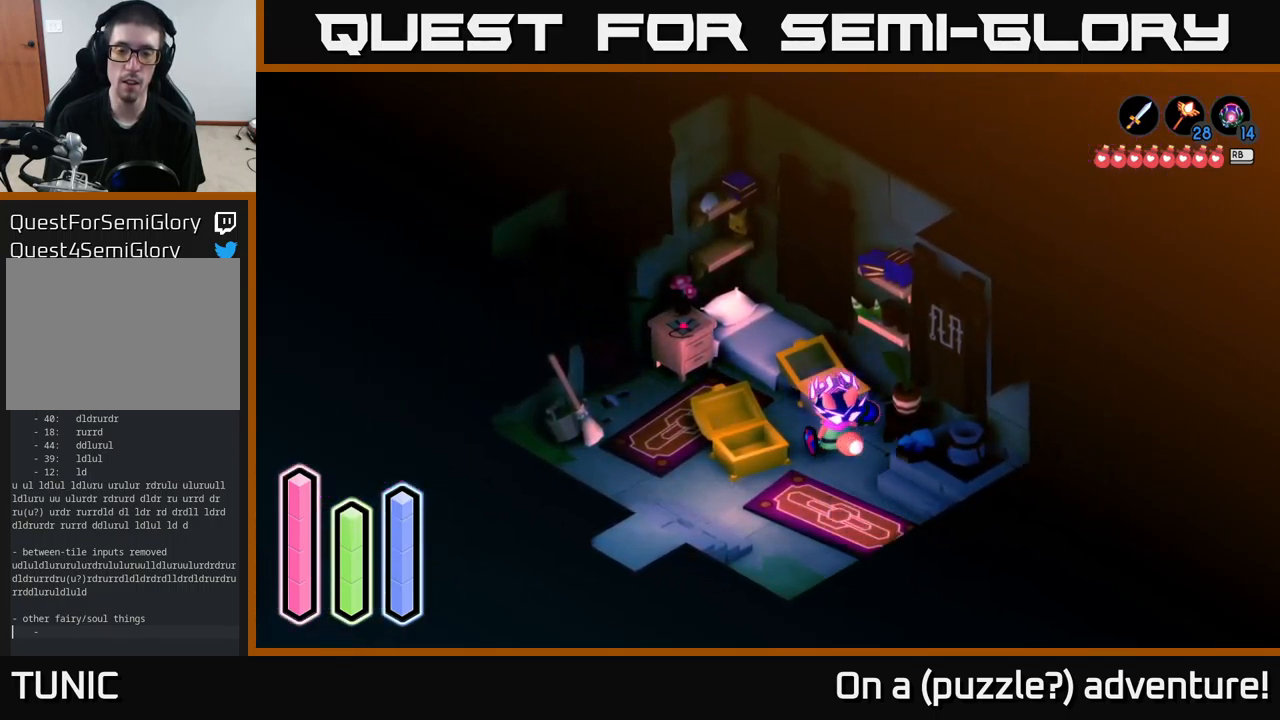
{"buttons": [], "left_stick": "down-left", "right_stick": "center", "events": [[267, "left_stick", "center"], [484, "left_stick", "down-left"]]}
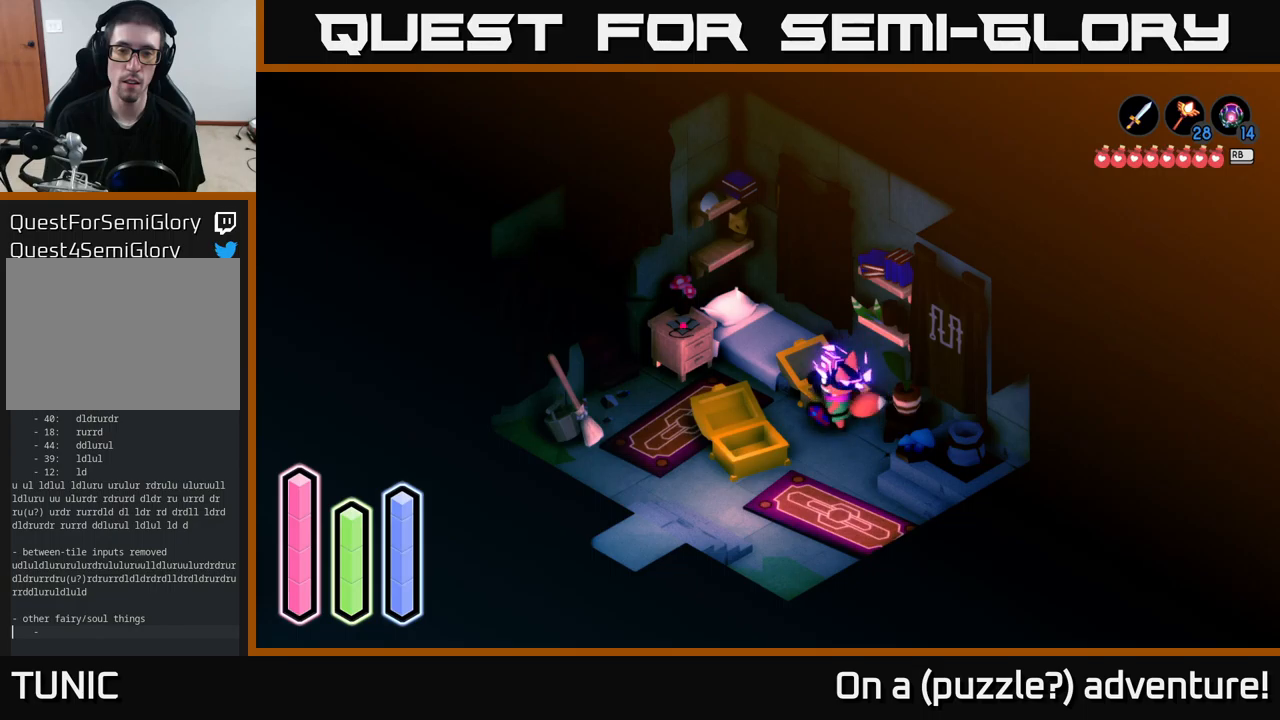
{"buttons": [], "left_stick": "up-left", "right_stick": "center", "events": [[416, "left_stick", "up-left"]]}
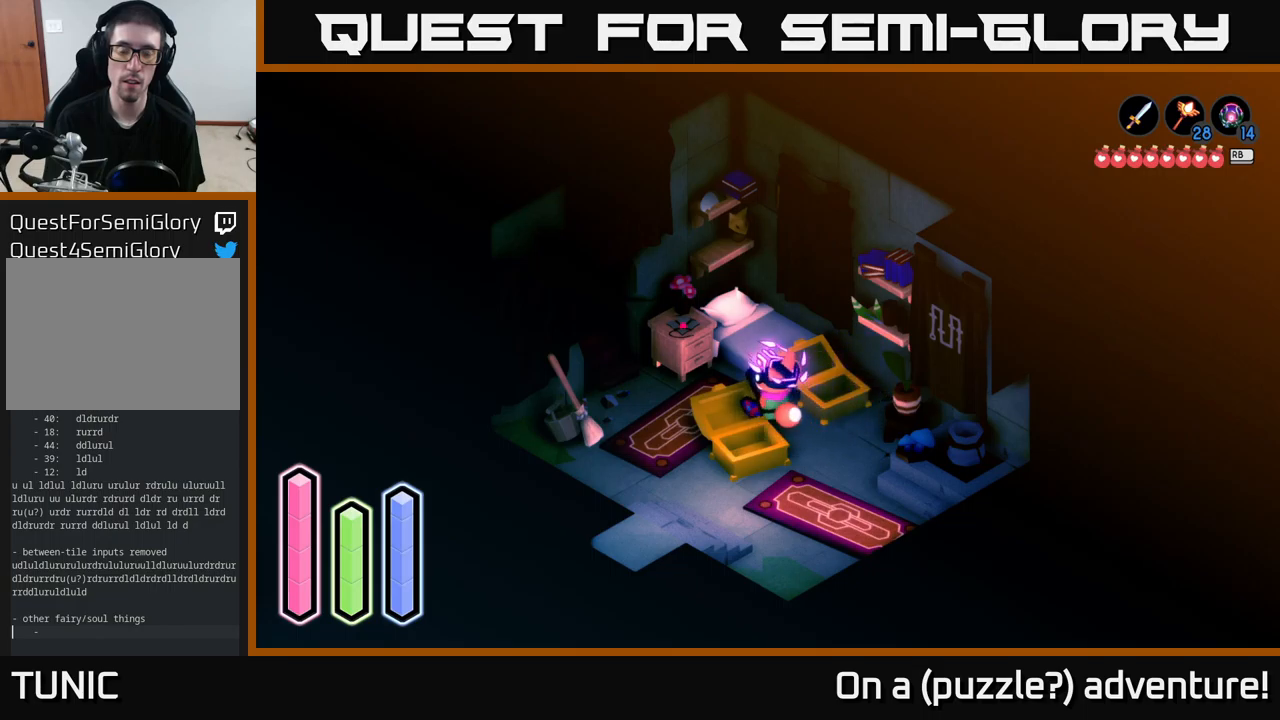
{"buttons": [], "left_stick": "center", "right_stick": "center", "events": [[116, "left_stick", "center"]]}
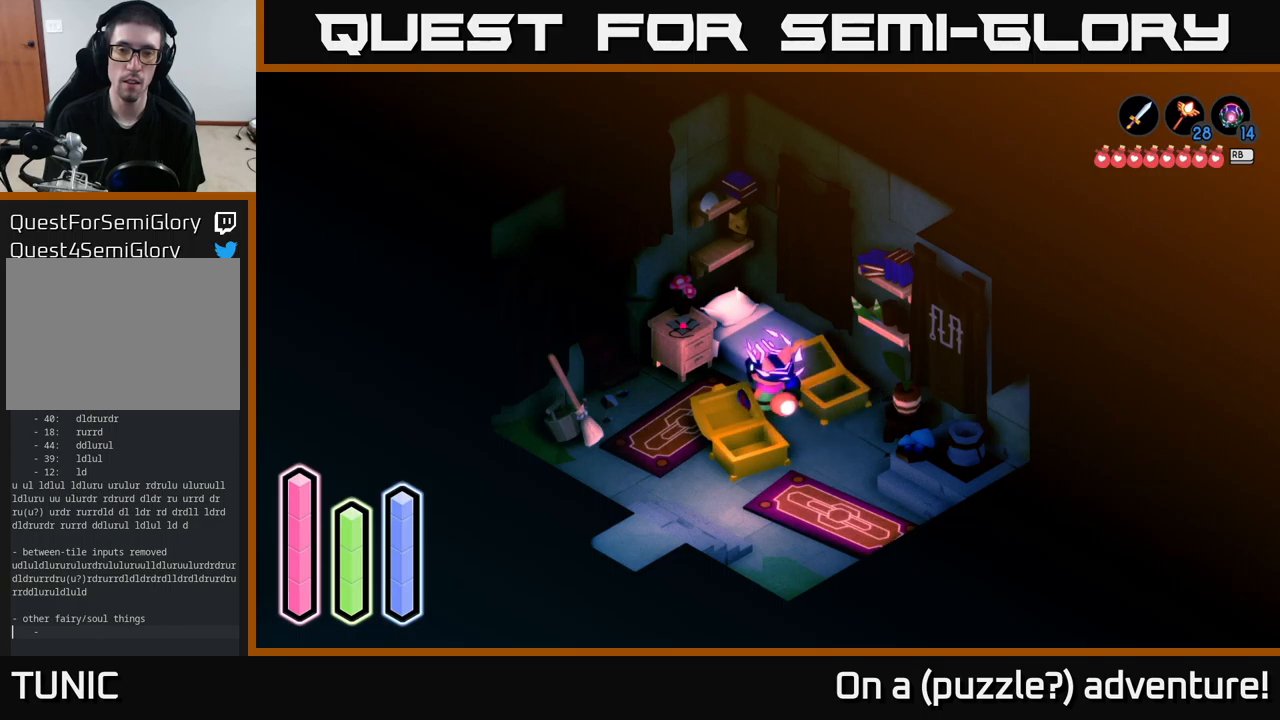
{"buttons": [], "left_stick": "down", "right_stick": "center", "events": [[200, "left_stick", "down"]]}
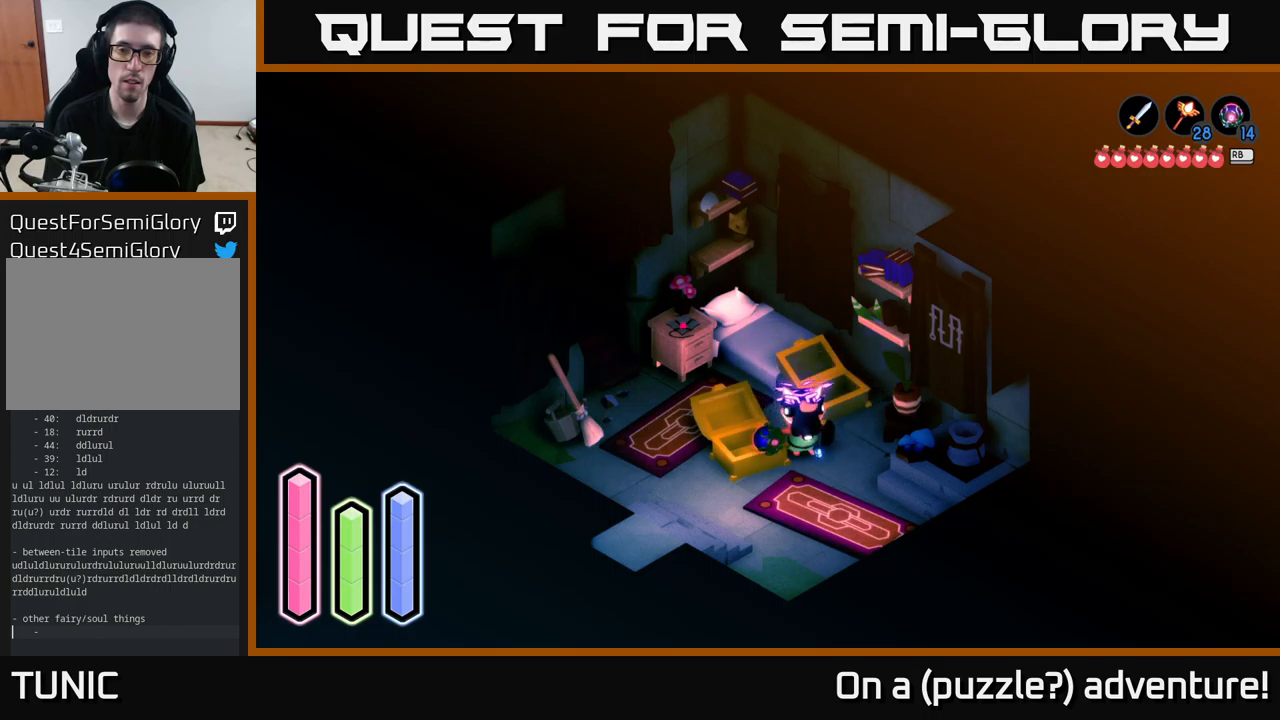
{"buttons": [], "left_stick": "down-left", "right_stick": "center", "events": [[183, "left_stick", "down-left"]]}
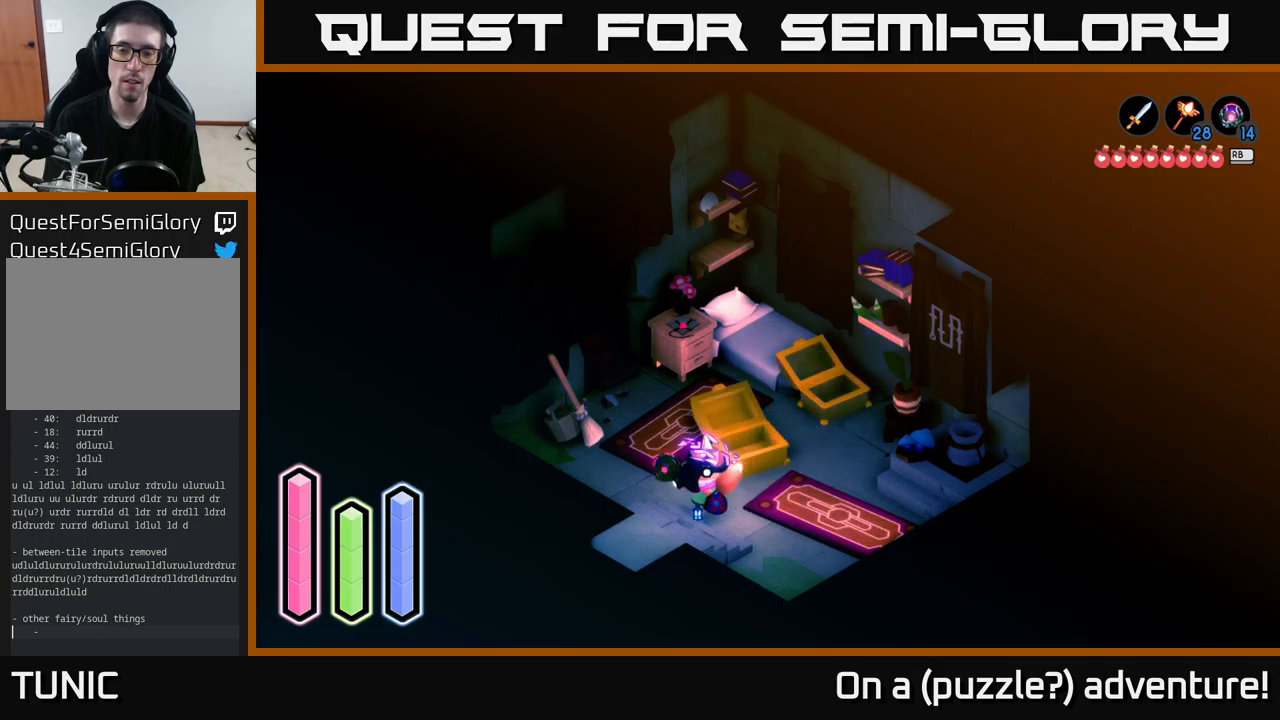
{"buttons": ["A"], "left_stick": "down-left", "right_stick": "center", "events": [[250, "A", "down"]]}
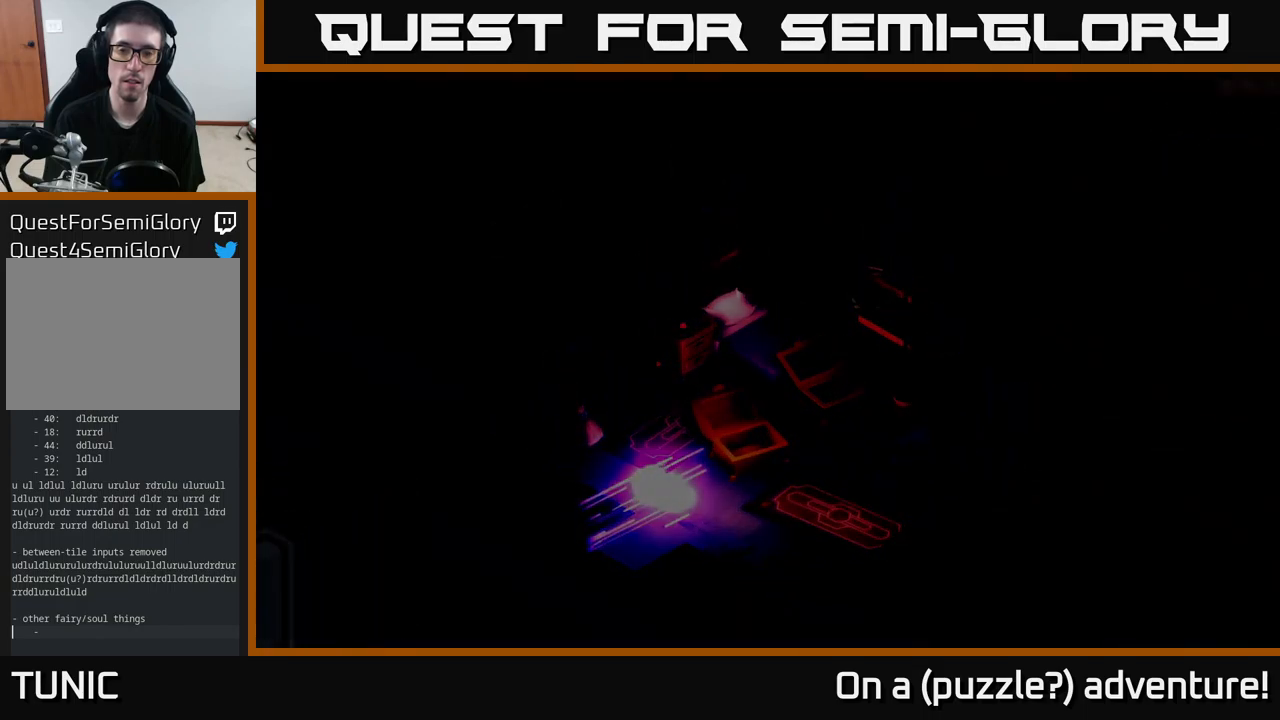
{"buttons": [], "left_stick": "center", "right_stick": "center", "events": [[166, "A", "up"], [316, "left_stick", "center"]]}
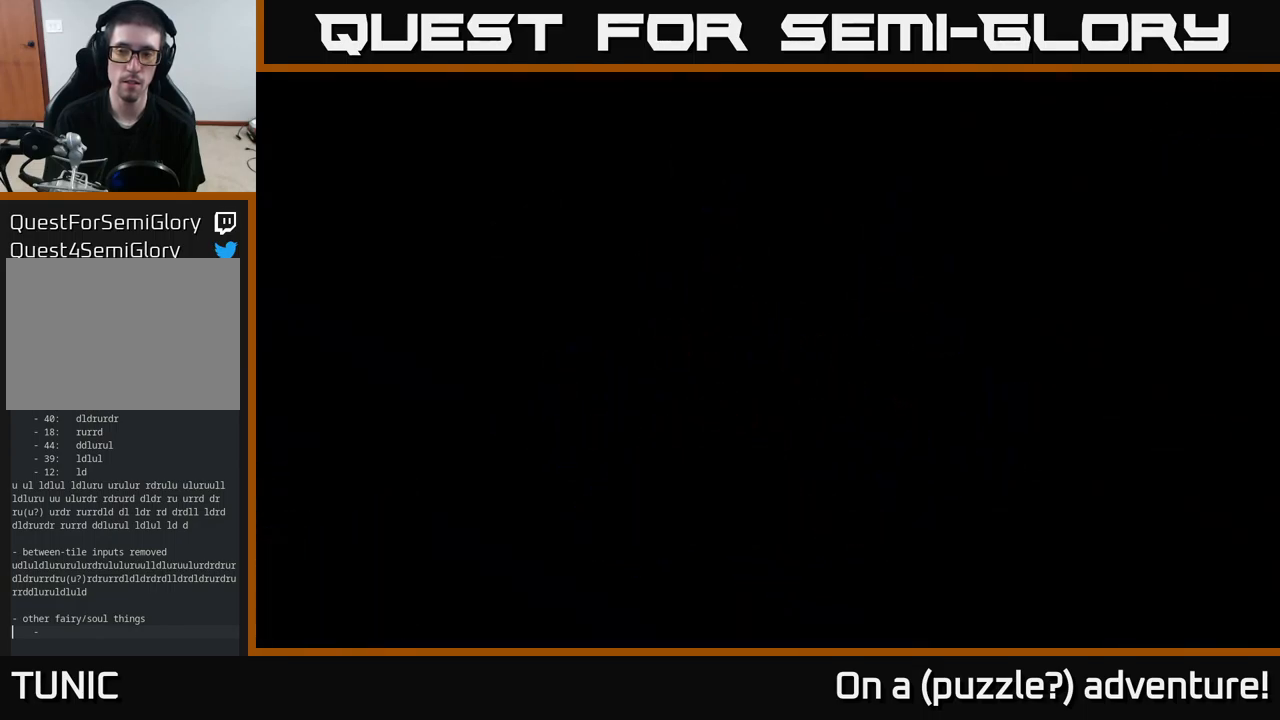
{"buttons": [], "left_stick": "down-left", "right_stick": "center", "events": [[66, "left_stick", "down-left"]]}